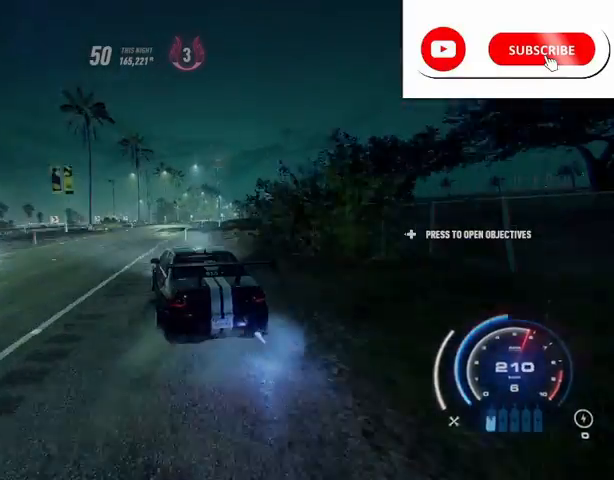
Gameplay with a controller (Xbox layout); each line is a JSON object with the inputs held at the frame after it. "events" lists button and stick changes between this image and that frame as [ms after this image, input, new state], when the widget could be followed in between.
{"buttons": ["A", "R2"], "left_stick": "left", "right_stick": "center", "events": [[334, "left_stick", "center"], [459, "left_stick", "left"]]}
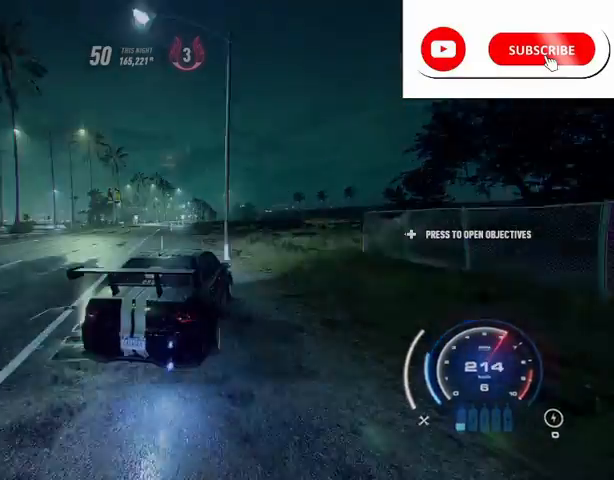
{"buttons": ["A", "R2"], "left_stick": "center", "right_stick": "center", "events": [[501, "left_stick", "center"]]}
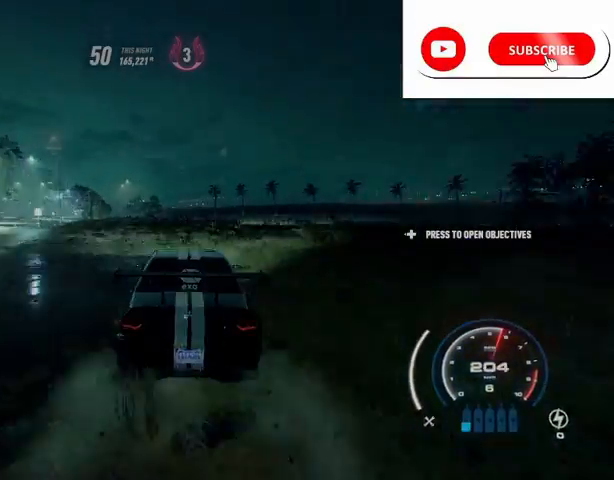
{"buttons": ["A", "R2"], "left_stick": "left", "right_stick": "center", "events": [[125, "left_stick", "left"]]}
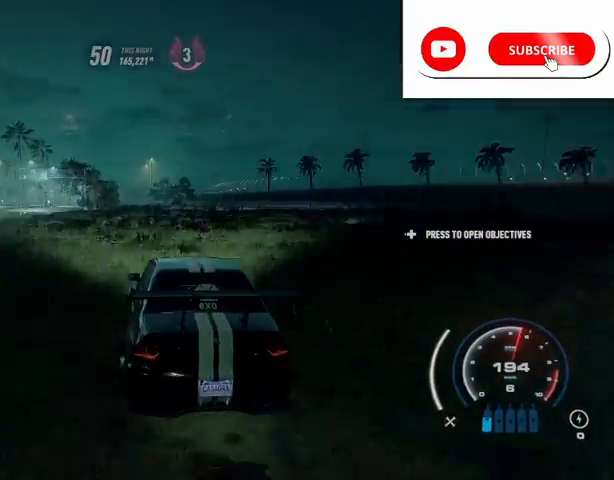
{"buttons": ["A", "R2"], "left_stick": "left", "right_stick": "center", "events": [[126, "left_stick", "center"], [334, "left_stick", "left"]]}
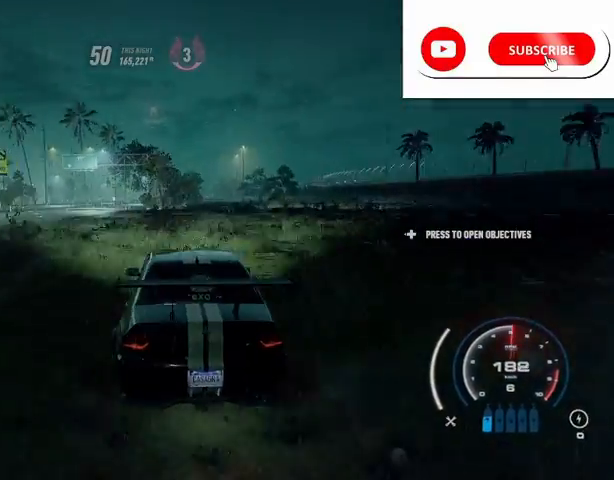
{"buttons": ["A", "R2"], "left_stick": "center", "right_stick": "center", "events": [[125, "left_stick", "center"], [292, "left_stick", "left"], [459, "left_stick", "center"]]}
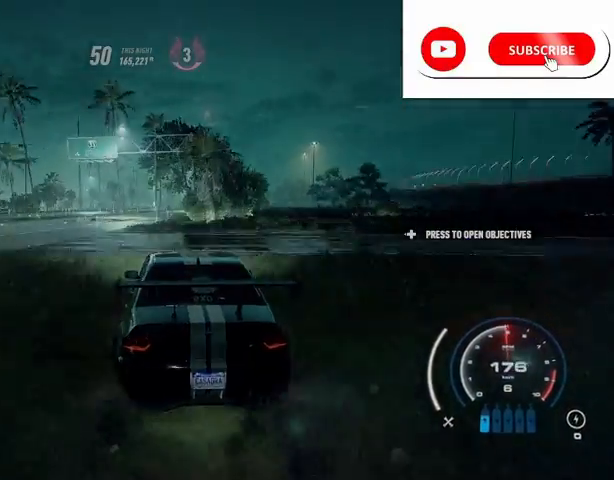
{"buttons": ["A", "R2"], "left_stick": "center", "right_stick": "center", "events": [[84, "L1", "down"], [167, "L1", "up"]]}
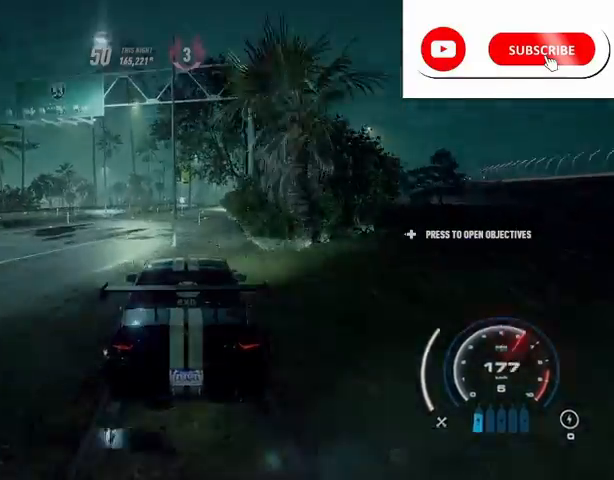
{"buttons": ["A", "R2"], "left_stick": "up-right", "right_stick": "center", "events": [[208, "left_stick", "up-right"], [292, "L1", "down"], [375, "L1", "up"]]}
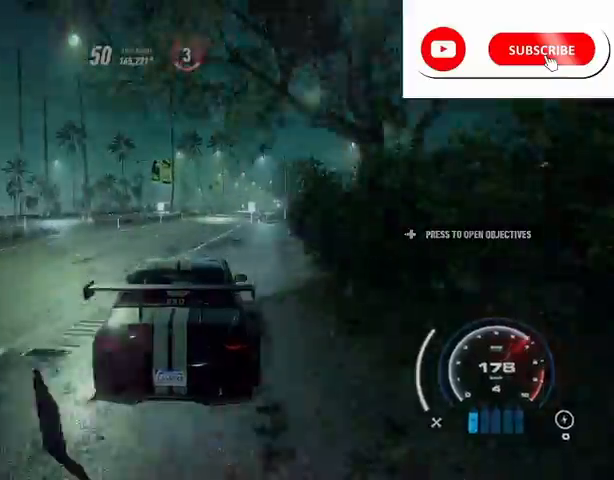
{"buttons": ["A", "R2"], "left_stick": "center", "right_stick": "center", "events": [[126, "left_stick", "center"]]}
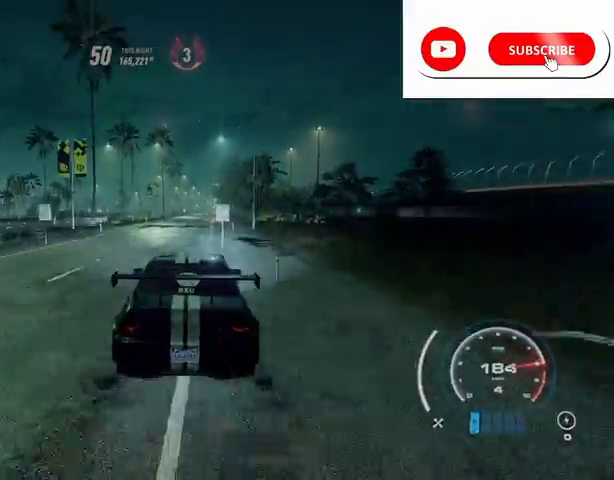
{"buttons": ["A", "R2"], "left_stick": "center", "right_stick": "center", "events": [[167, "R1", "down"], [292, "R1", "up"]]}
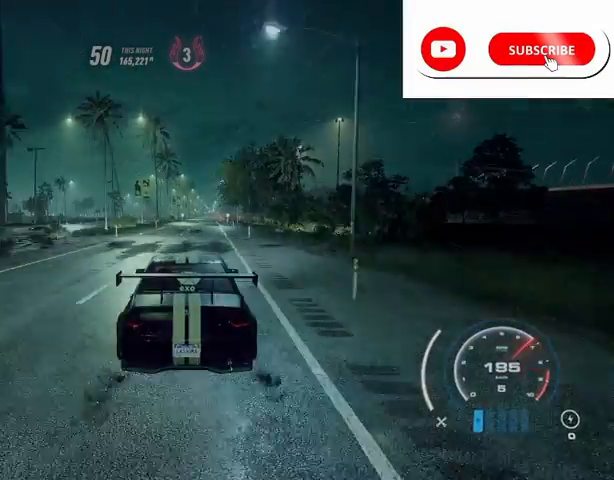
{"buttons": ["A", "R2"], "left_stick": "center", "right_stick": "center", "events": [[167, "left_stick", "left"], [251, "left_stick", "center"]]}
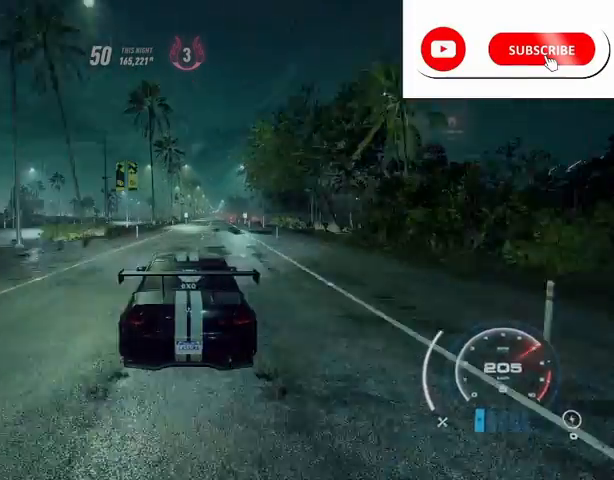
{"buttons": ["A", "R2"], "left_stick": "center", "right_stick": "center", "events": []}
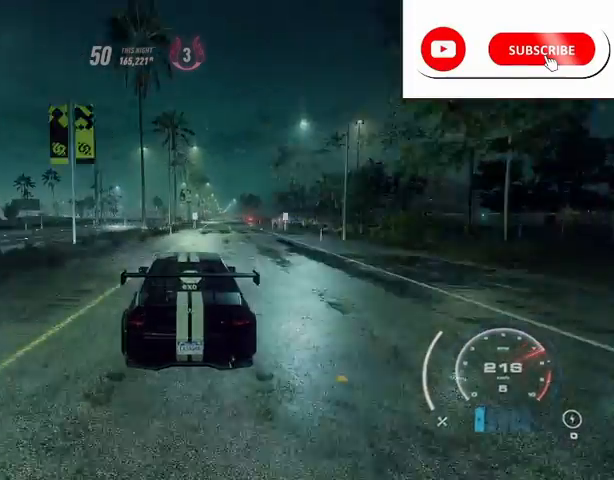
{"buttons": ["A", "R2"], "left_stick": "left", "right_stick": "center", "events": [[292, "left_stick", "left"]]}
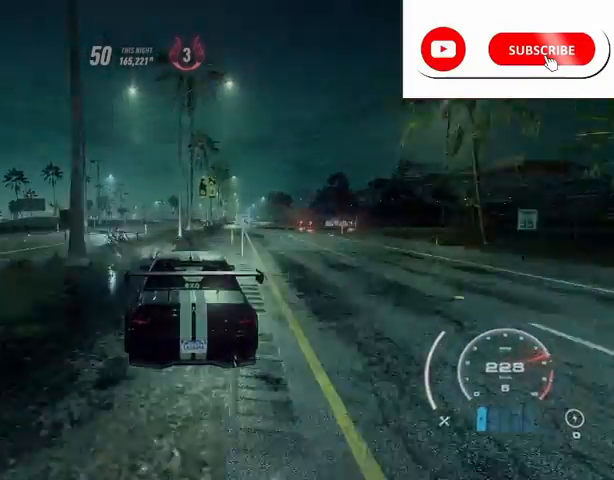
{"buttons": ["A", "R1", "R2"], "left_stick": "left", "right_stick": "center", "events": [[500, "R1", "down"]]}
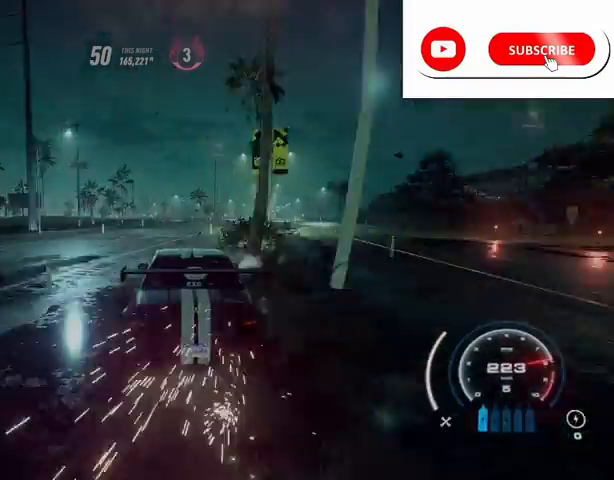
{"buttons": ["A", "R2"], "left_stick": "center", "right_stick": "center", "events": [[126, "R1", "up"], [292, "left_stick", "center"]]}
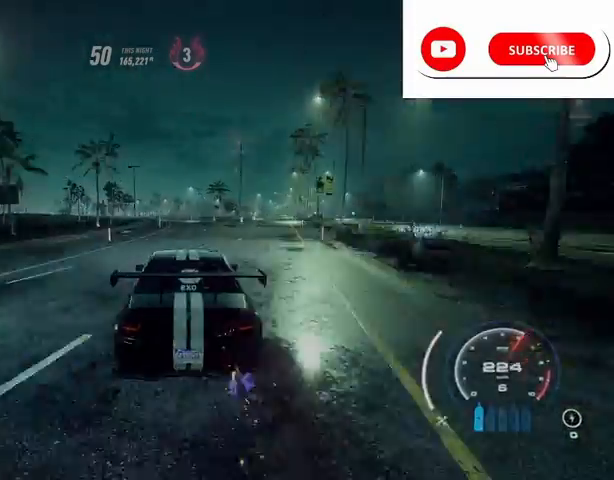
{"buttons": ["A", "R2"], "left_stick": "center", "right_stick": "center", "events": [[292, "L1", "down"], [459, "L1", "up"]]}
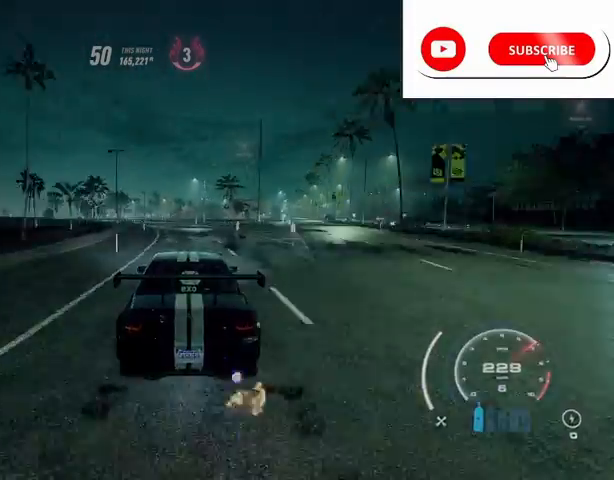
{"buttons": ["A", "R2"], "left_stick": "left", "right_stick": "center", "events": [[126, "R1", "down"], [251, "R1", "up"], [459, "left_stick", "left"]]}
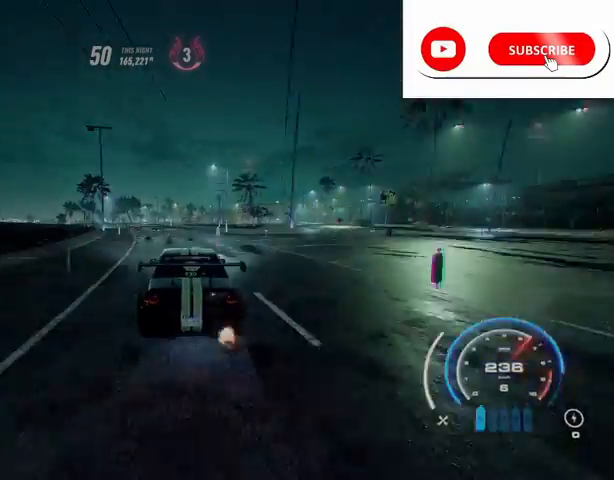
{"buttons": ["A", "R2"], "left_stick": "up-left", "right_stick": "center", "events": [[83, "left_stick", "up-left"], [292, "L1", "down"], [459, "L1", "up"]]}
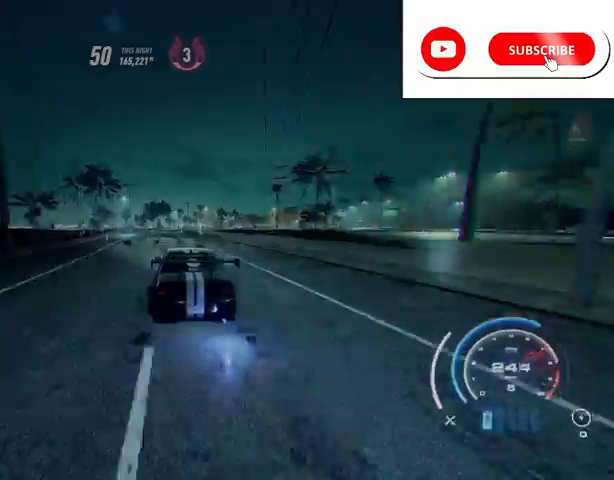
{"buttons": ["A", "R2"], "left_stick": "center", "right_stick": "center", "events": [[42, "left_stick", "center"], [376, "R1", "down"], [459, "R1", "up"]]}
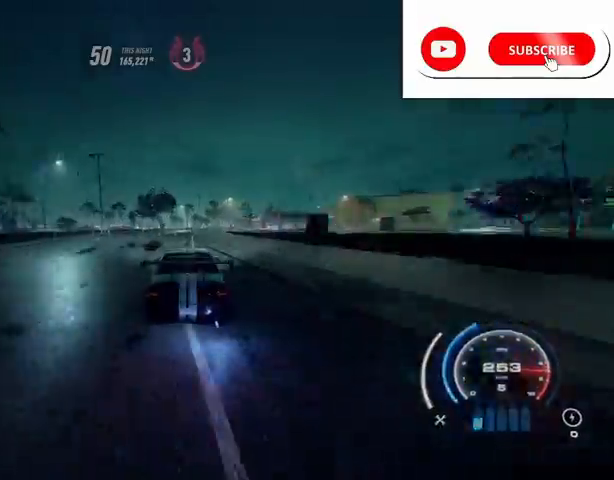
{"buttons": ["A", "R2"], "left_stick": "right", "right_stick": "center", "events": [[292, "left_stick", "right"]]}
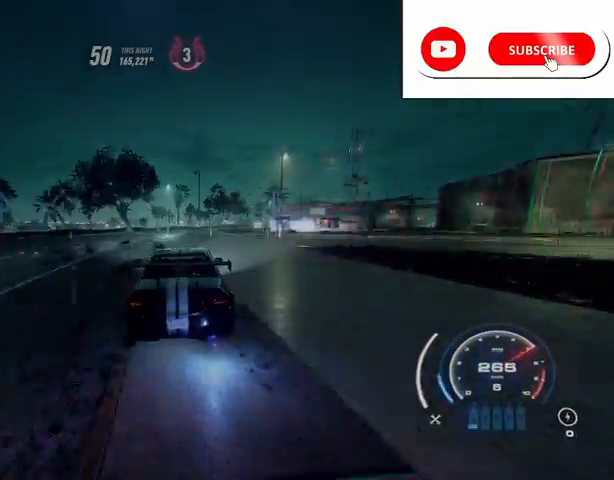
{"buttons": ["A", "R2"], "left_stick": "right", "right_stick": "center", "events": []}
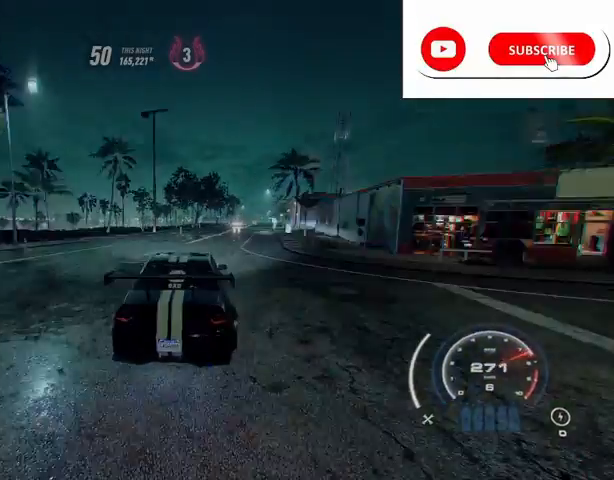
{"buttons": ["A", "R2"], "left_stick": "right", "right_stick": "center", "events": [[250, "left_stick", "center"], [459, "left_stick", "right"]]}
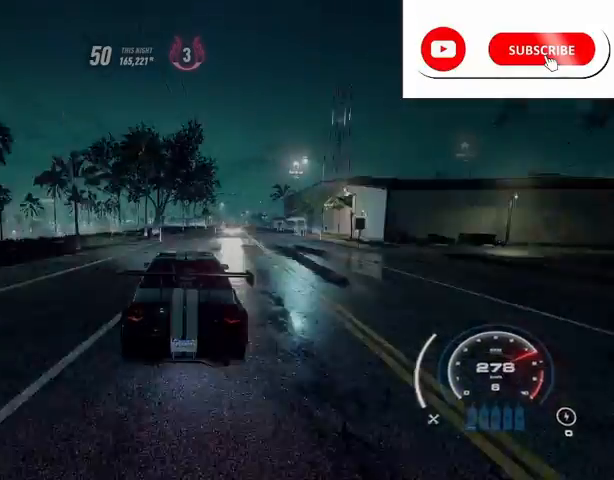
{"buttons": ["R2"], "left_stick": "right", "right_stick": "center", "events": [[209, "left_stick", "center"], [418, "A", "up"], [501, "left_stick", "right"]]}
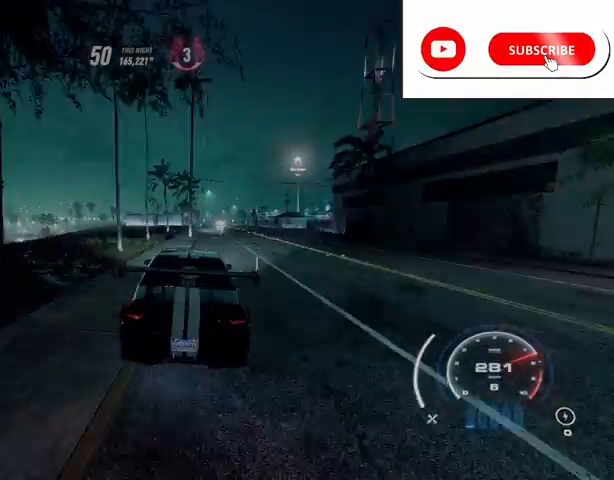
{"buttons": ["R2"], "left_stick": "right", "right_stick": "center", "events": [[167, "left_stick", "center"], [459, "left_stick", "right"]]}
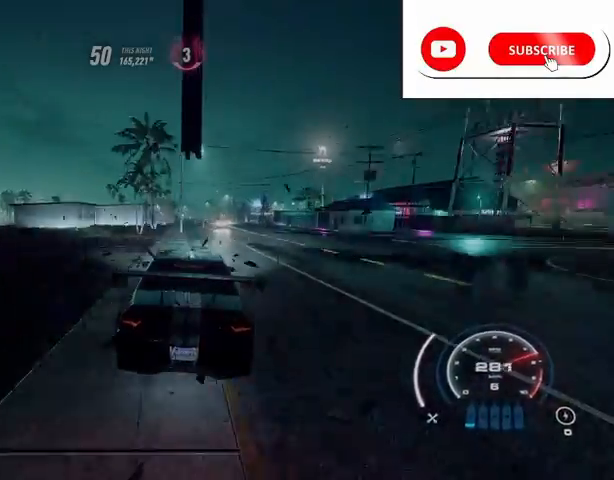
{"buttons": ["L2", "R2"], "left_stick": "right", "right_stick": "center", "events": [[84, "R2", "up"], [167, "R2", "down"], [334, "L2", "down"]]}
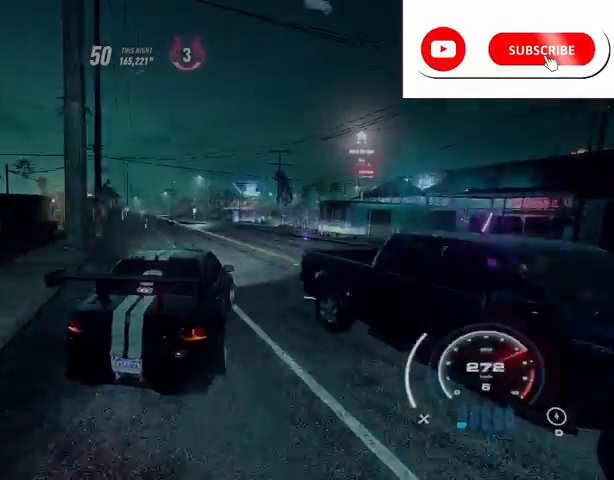
{"buttons": ["R2"], "left_stick": "right", "right_stick": "center", "events": [[500, "L2", "up"]]}
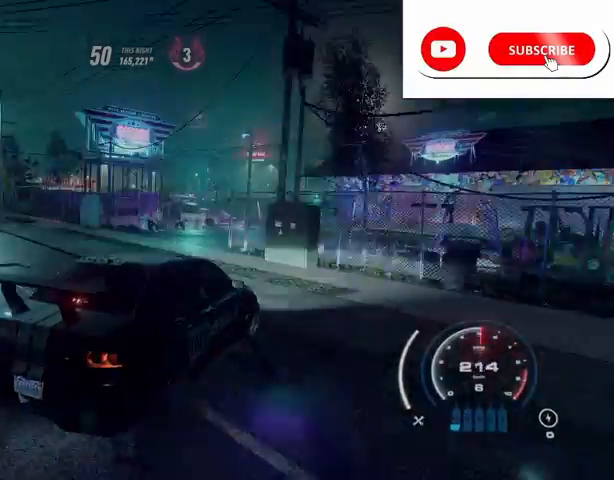
{"buttons": [], "left_stick": "right", "right_stick": "center", "events": [[84, "R2", "up"]]}
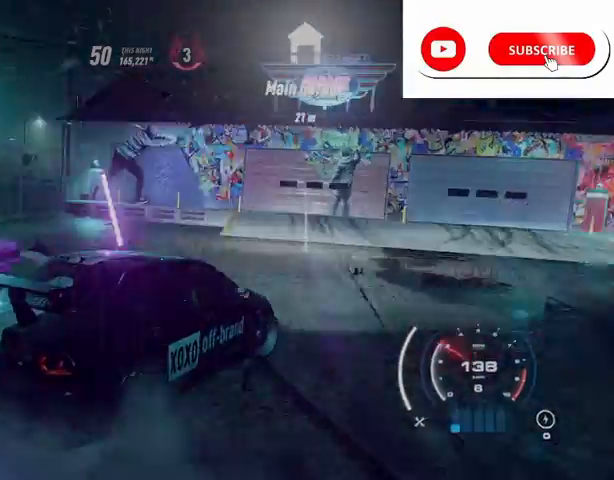
{"buttons": ["R1"], "left_stick": "right", "right_stick": "center", "events": [[42, "R1", "down"], [375, "R1", "up"], [500, "R1", "down"]]}
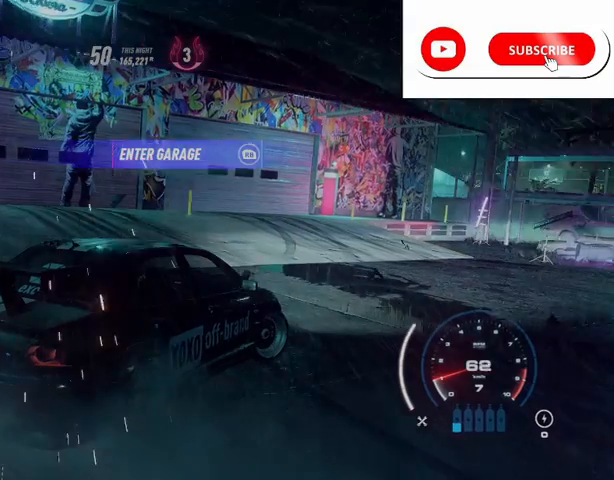
{"buttons": ["R1"], "left_stick": "right", "right_stick": "center", "events": []}
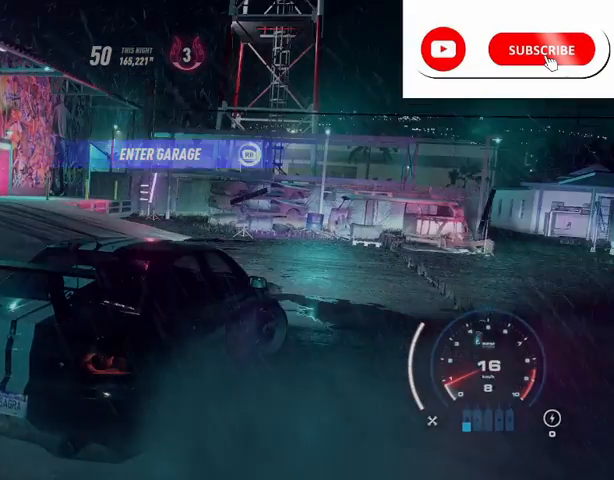
{"buttons": [], "left_stick": "center", "right_stick": "center", "events": [[417, "R1", "up"], [500, "left_stick", "center"]]}